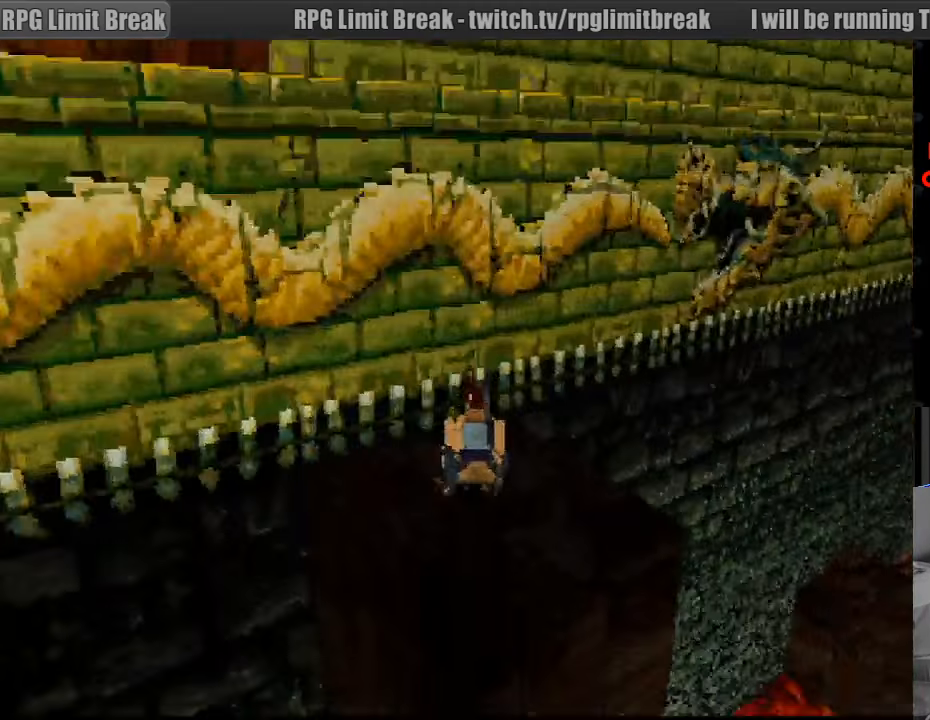
Gameplay with a controller (PlayStation layout); each line is a JSON object with the inputs held at the frame after it. "events" lists button and stick changes between this image and that frame as [ms after this image, input, new state], when the widget could be followed in between. Not read: L3 R3.
{"buttons": ["DPAD_RIGHT"], "events": [[383, "DPAD_RIGHT", "down"]]}
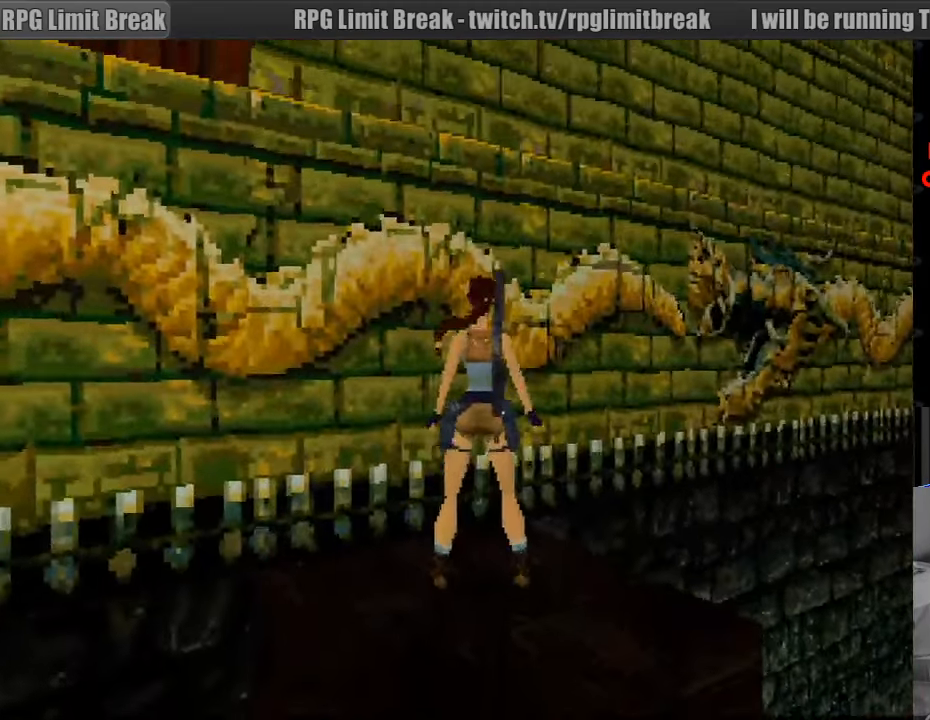
{"buttons": ["DPAD_RIGHT"], "events": []}
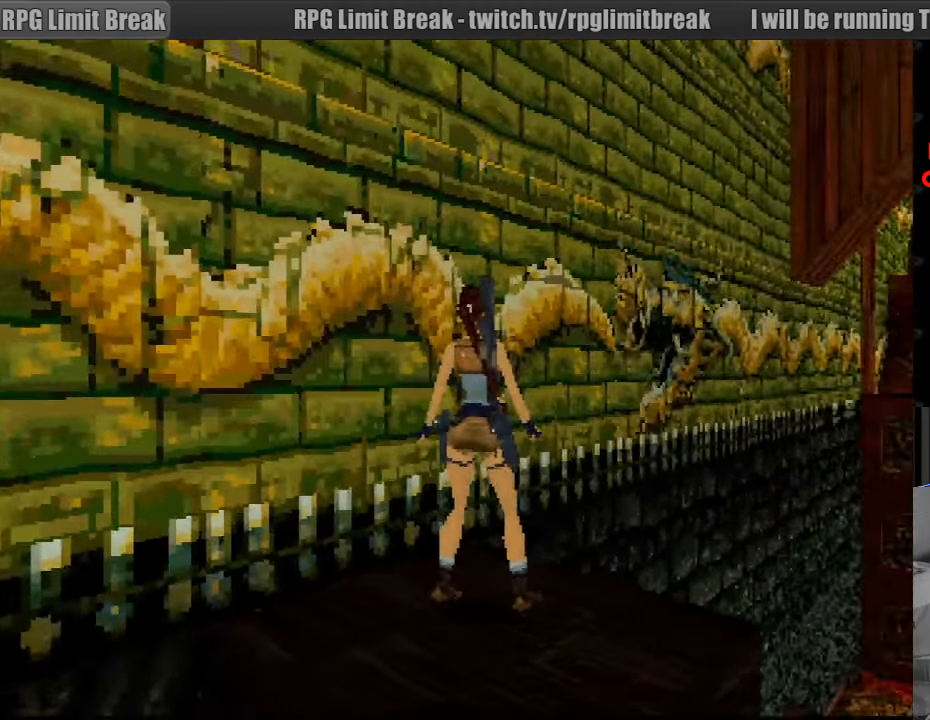
{"buttons": ["R1", "DPAD_UP"], "events": [[83, "DPAD_RIGHT", "up"], [233, "R1", "down"], [500, "DPAD_UP", "down"]]}
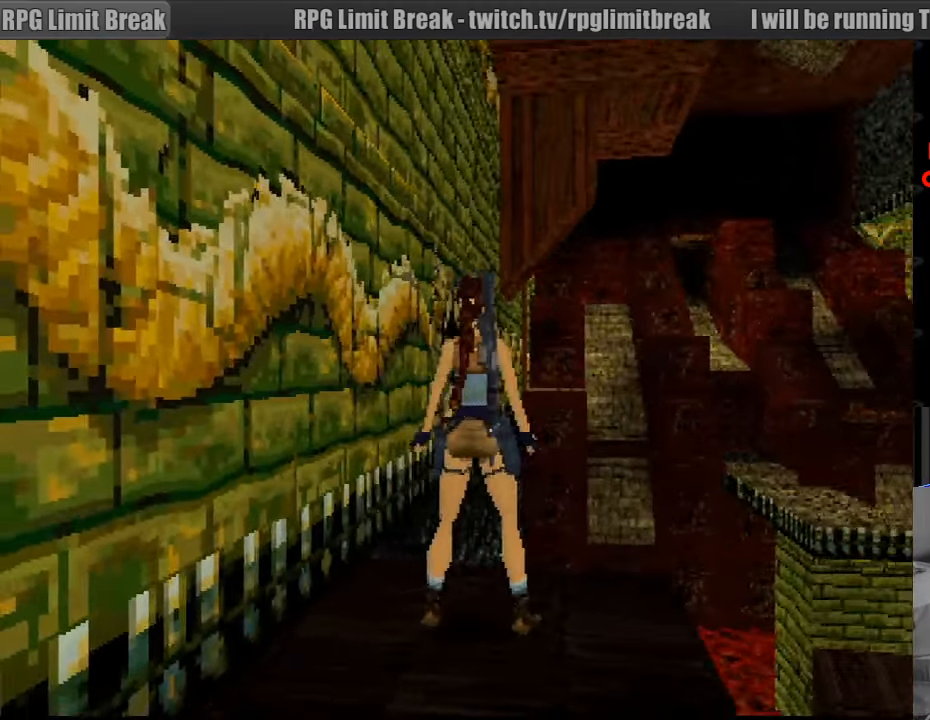
{"buttons": ["R1", "DPAD_UP", "DPAD_LEFT"], "events": [[467, "DPAD_LEFT", "down"]]}
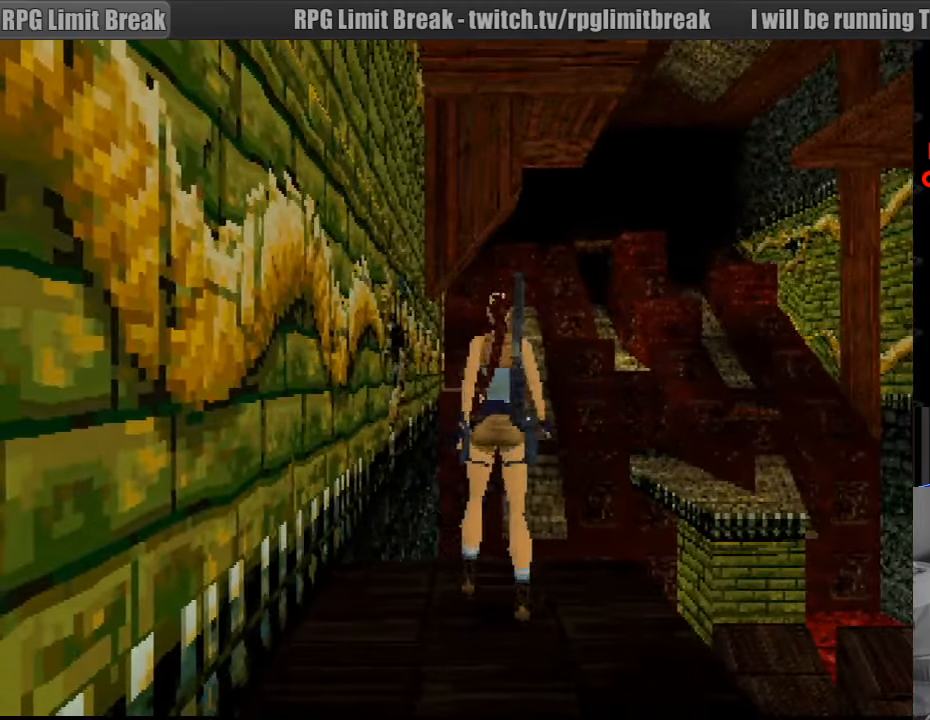
{"buttons": ["R1", "DPAD_UP"], "events": [[183, "DPAD_LEFT", "up"]]}
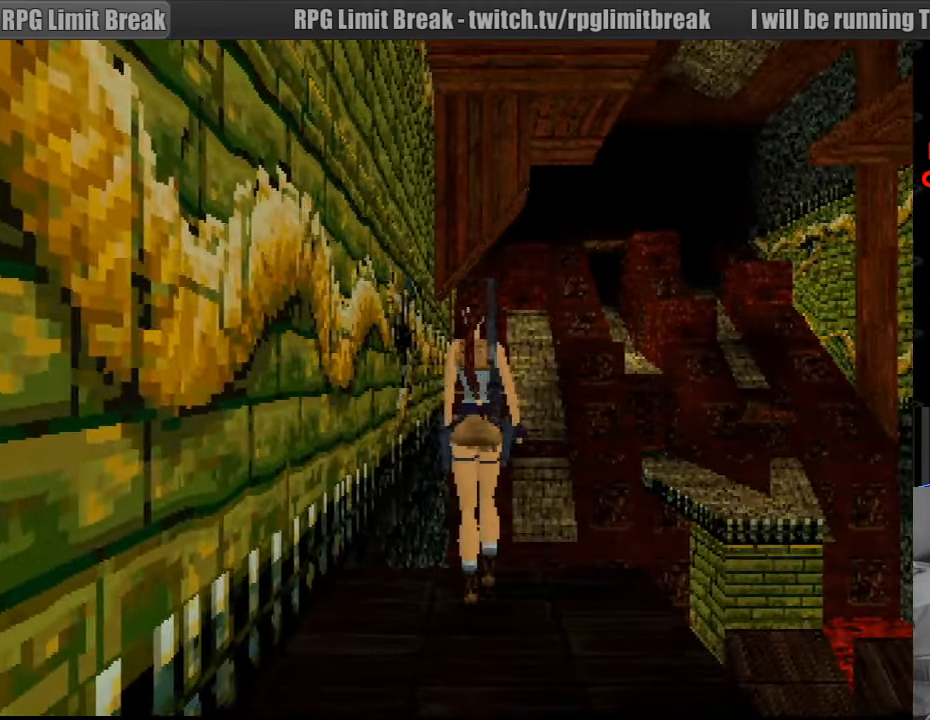
{"buttons": ["R1", "DPAD_UP"], "events": [[17, "DPAD_RIGHT", "down"], [200, "DPAD_RIGHT", "up"]]}
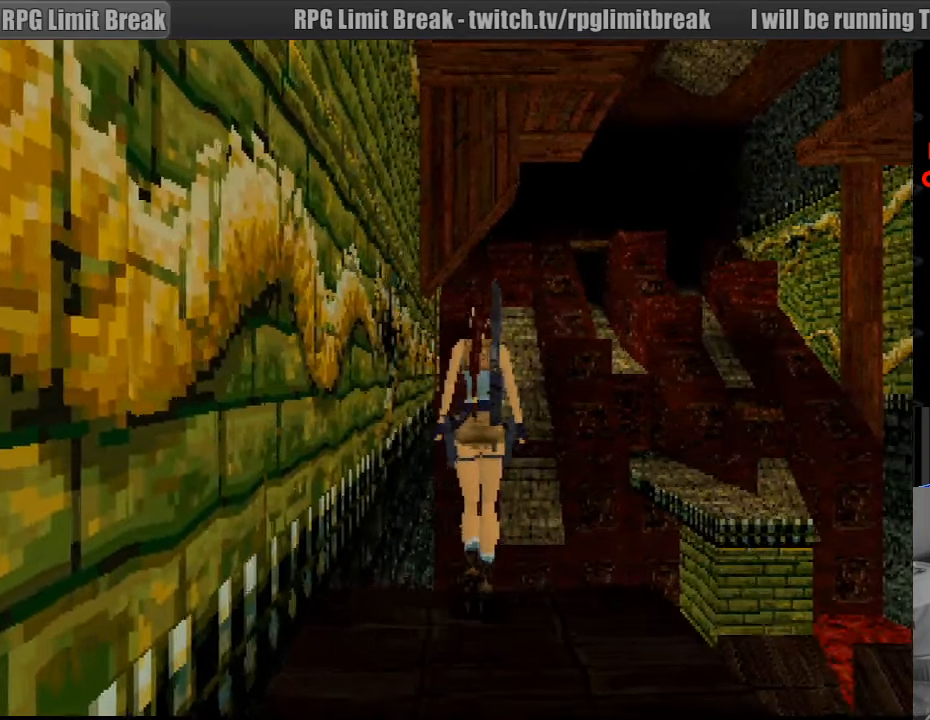
{"buttons": ["R1"], "events": [[83, "DPAD_UP", "up"]]}
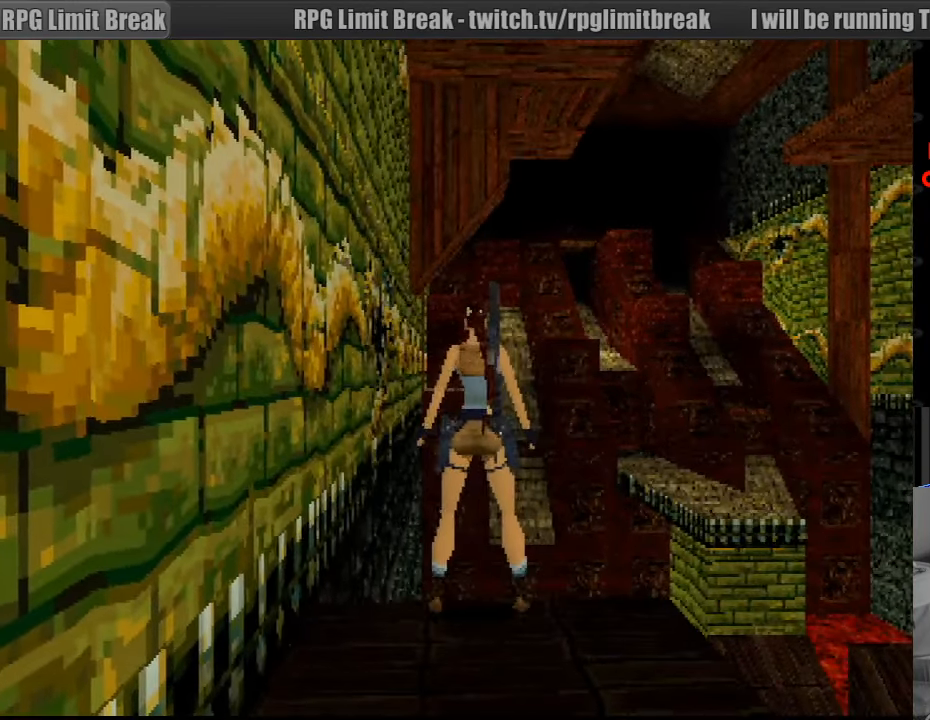
{"buttons": ["R1", "DPAD_UP"], "events": [[433, "DPAD_UP", "down"]]}
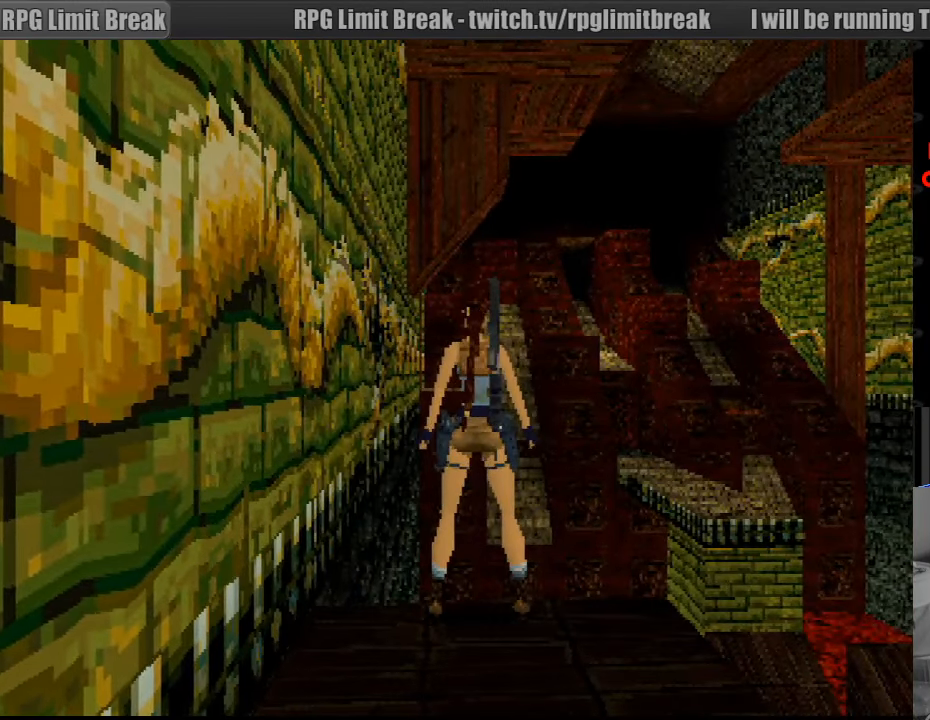
{"buttons": ["R1"], "events": [[166, "DPAD_LEFT", "down"], [316, "DPAD_LEFT", "up"], [333, "DPAD_UP", "up"]]}
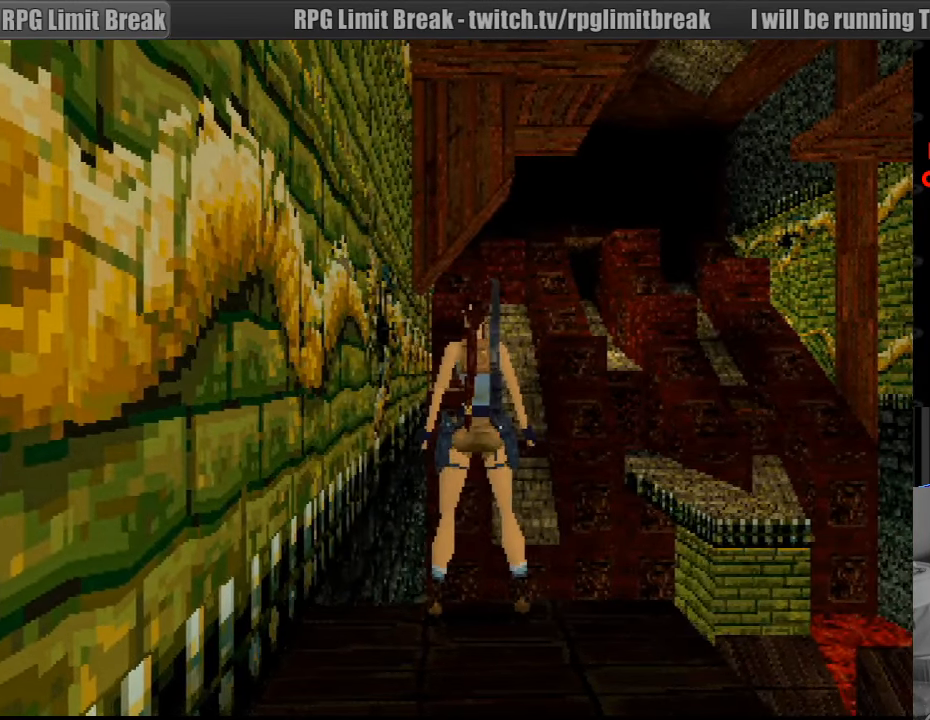
{"buttons": [], "events": [[283, "R1", "up"]]}
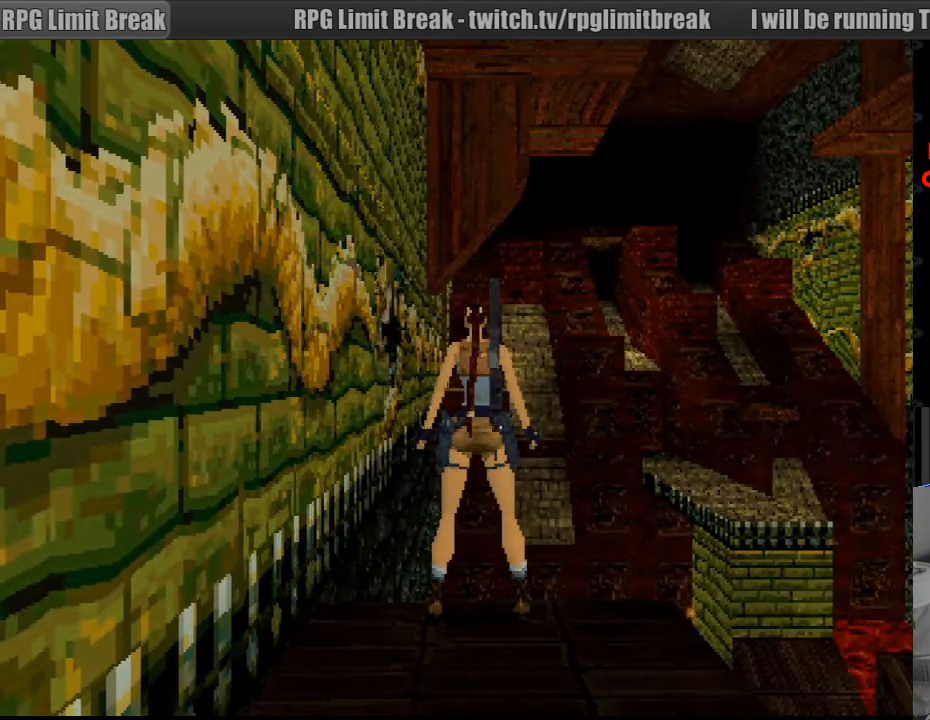
{"buttons": ["DPAD_DOWN"], "events": [[400, "DPAD_DOWN", "down"], [483, "DPAD_RIGHT", "down"], [500, "DPAD_RIGHT", "up"]]}
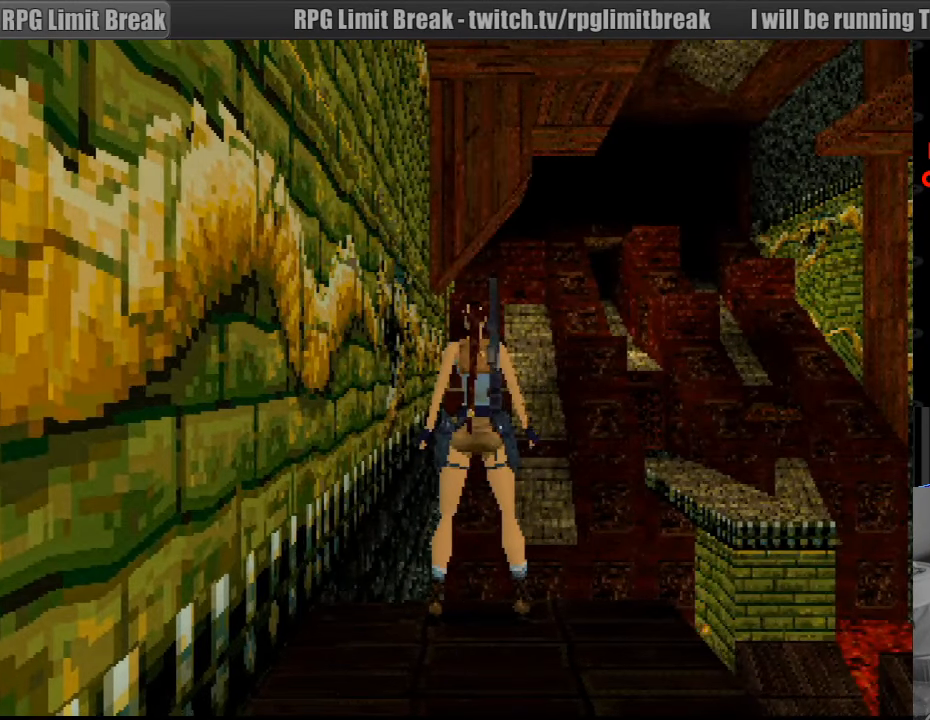
{"buttons": [], "events": [[200, "DPAD_DOWN", "up"]]}
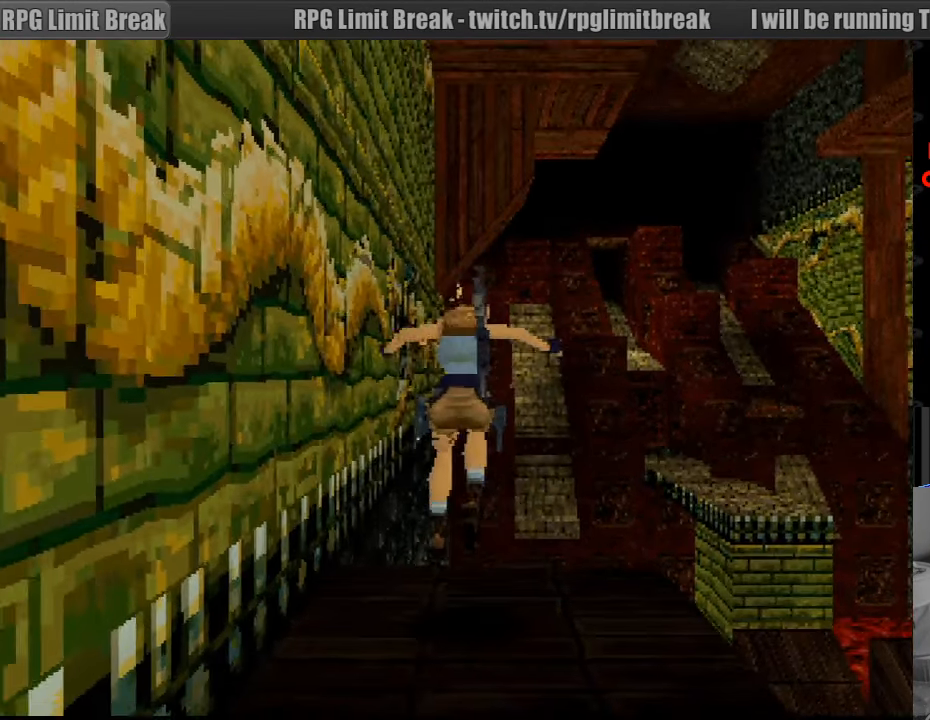
{"buttons": [], "events": []}
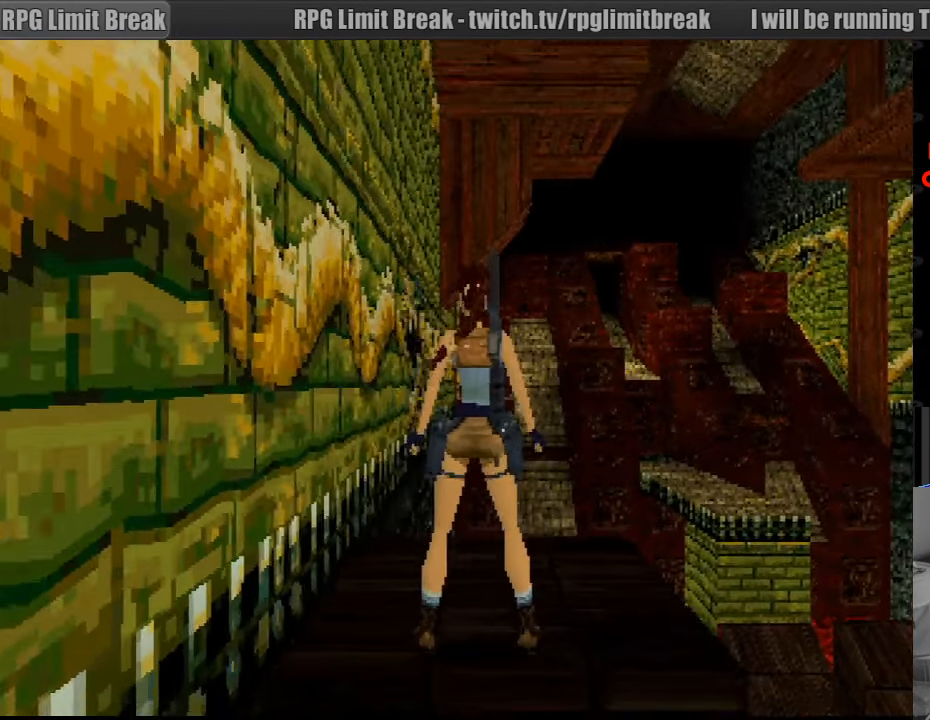
{"buttons": [], "events": [[83, "SELECT", "down"], [283, "SELECT", "up"]]}
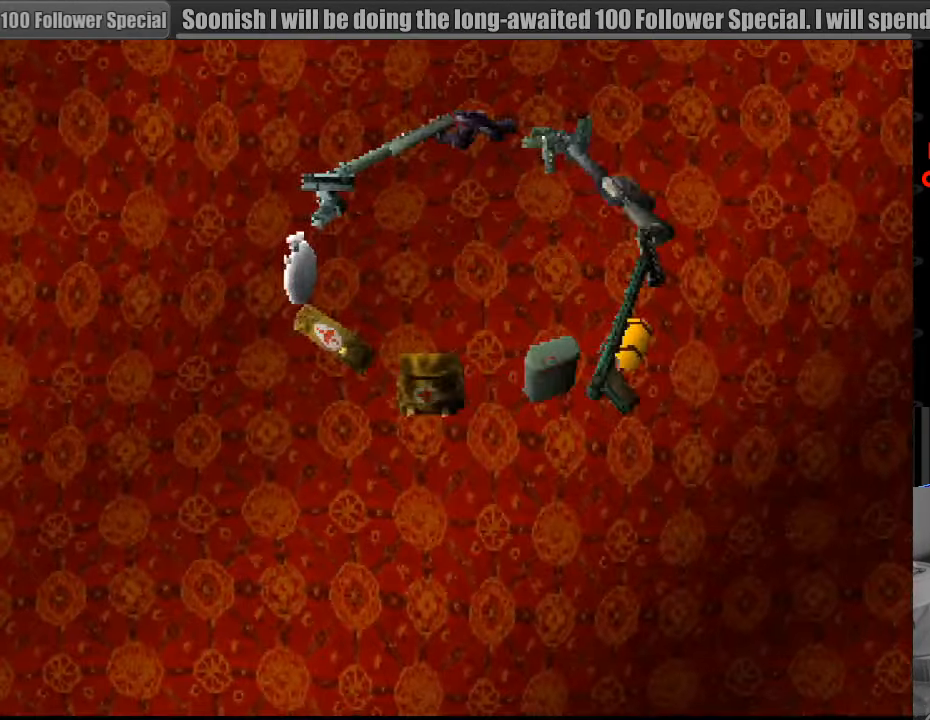
{"buttons": [], "events": []}
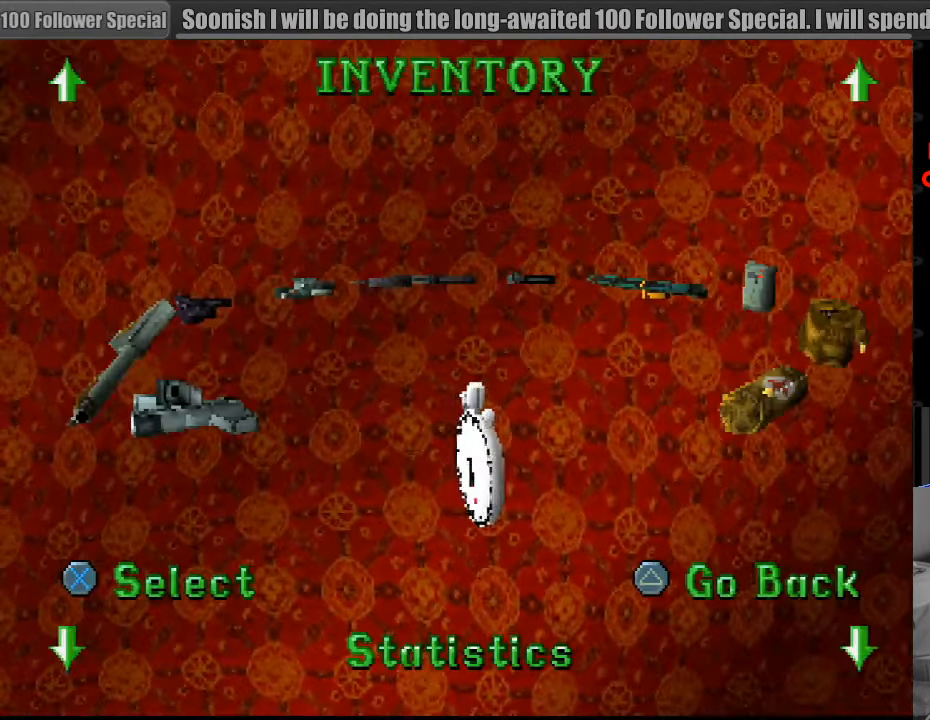
{"buttons": [], "events": [[66, "DPAD_DOWN", "down"], [133, "DPAD_DOWN", "up"]]}
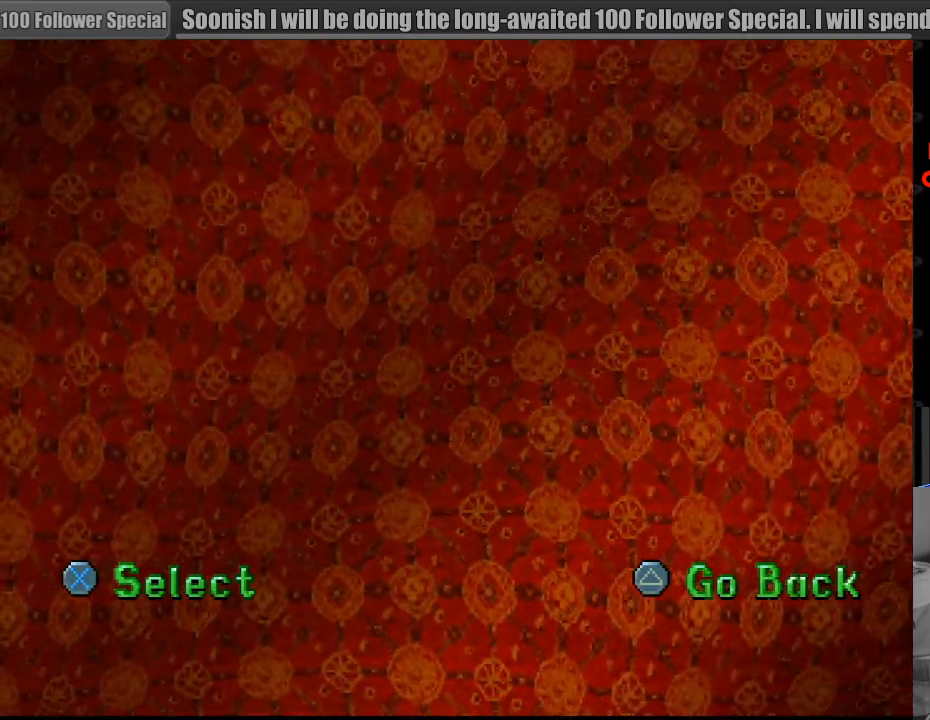
{"buttons": [], "events": []}
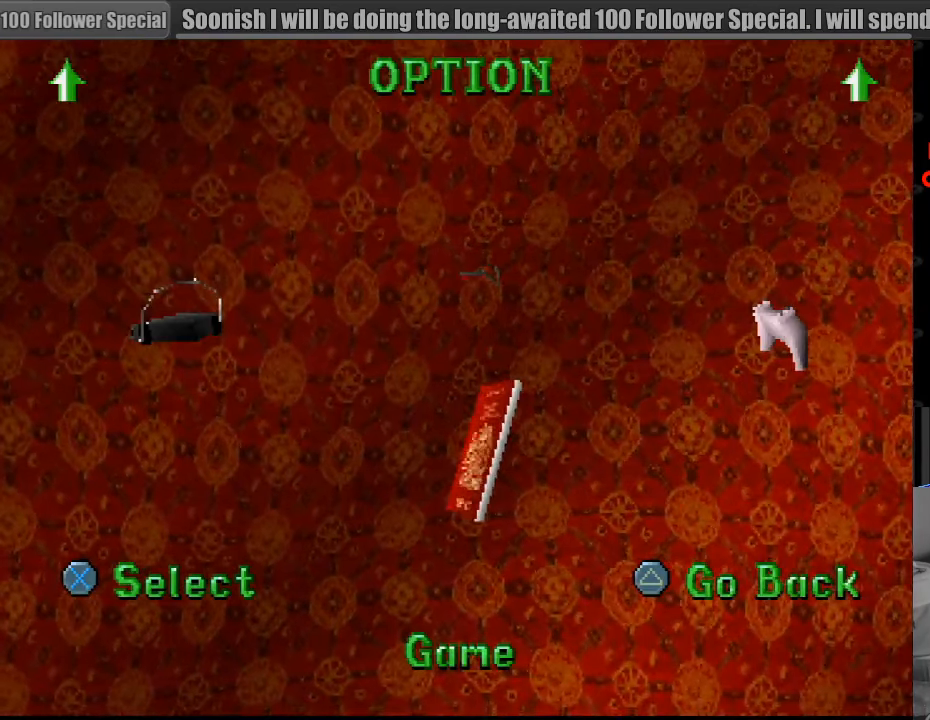
{"buttons": [], "events": [[283, "CROSS", "down"], [383, "CROSS", "up"]]}
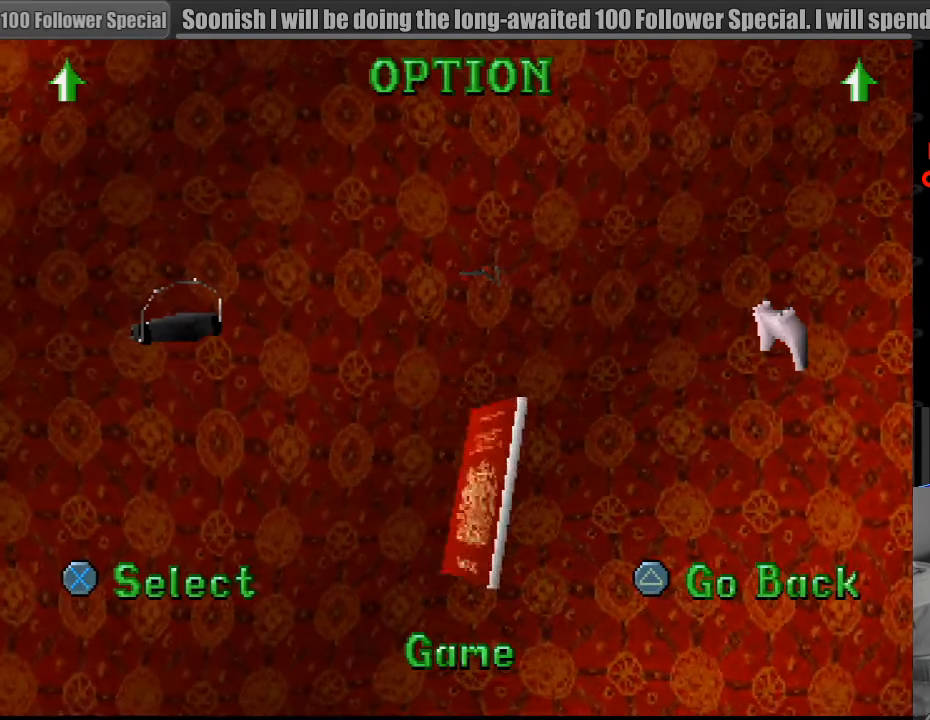
{"buttons": [], "events": []}
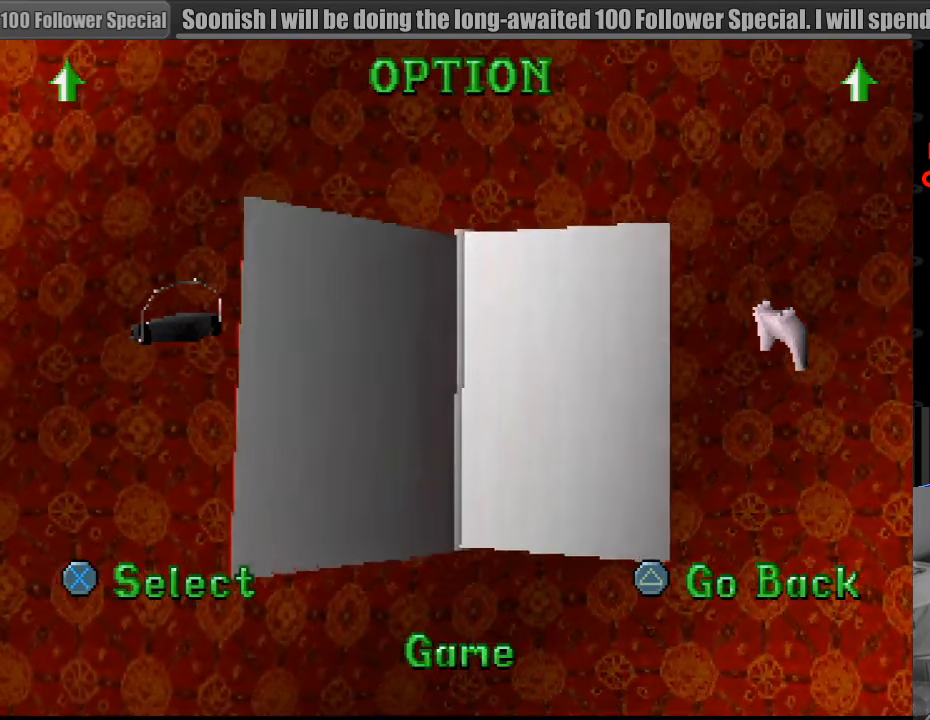
{"buttons": [], "events": [[333, "DPAD_RIGHT", "down"], [450, "DPAD_RIGHT", "up"]]}
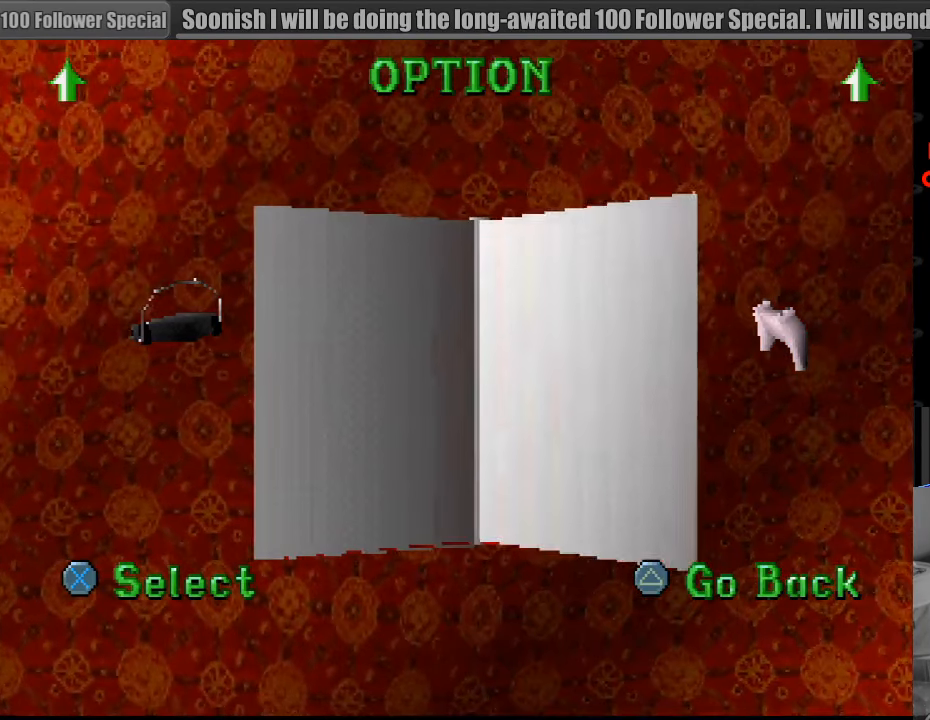
{"buttons": [], "events": [[283, "CROSS", "down"], [400, "CROSS", "up"]]}
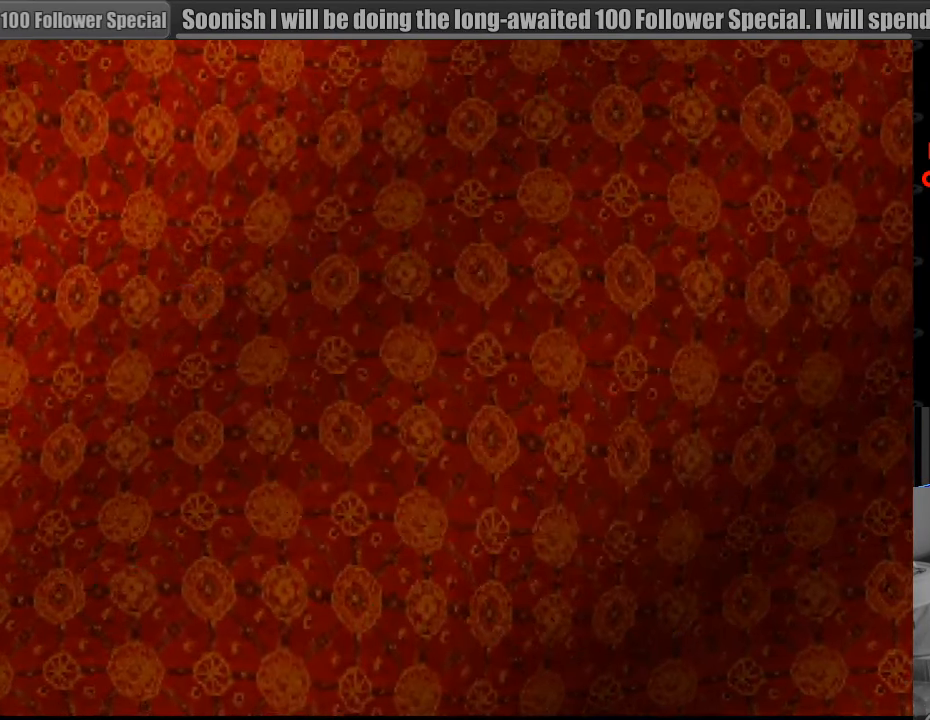
{"buttons": ["CROSS"], "events": [[433, "CROSS", "down"]]}
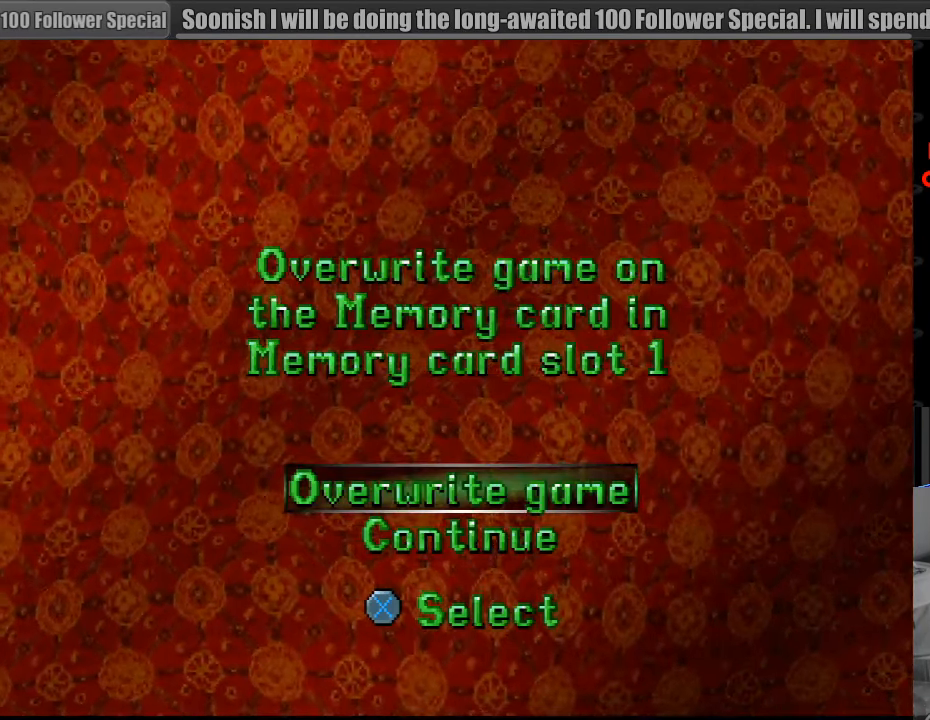
{"buttons": [], "events": [[17, "CROSS", "up"], [83, "DPAD_UP", "down"], [183, "DPAD_UP", "up"], [217, "CROSS", "down"], [317, "CROSS", "up"]]}